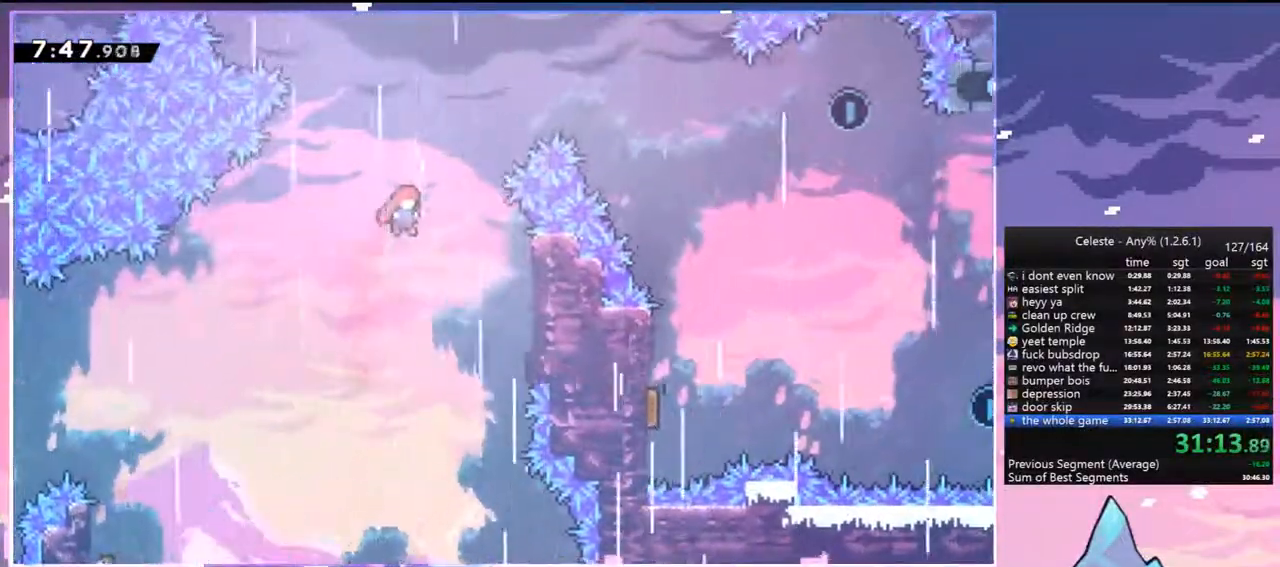
Gameplay with keyboard; each line is a JSON object with the keys held at the frame after it. "events" lists presses ("down") and releases ("up") of "dash", "down", "grab", "jump", "jump2", "left", "menu", "right", "skip" and "up" between this image and that frame as [ms after this image, input, new state], when the widget could be followed in between. No other keys are recorded. Mouse input is not recorded. Key names are as the overlay labels them; some are game actions (e.g. jump) rather than physical keys.
{"keys": ["down", "right"], "events": [[17, "dash", "down"], [200, "dash", "up"], [300, "up", "up"], [483, "down", "down"]]}
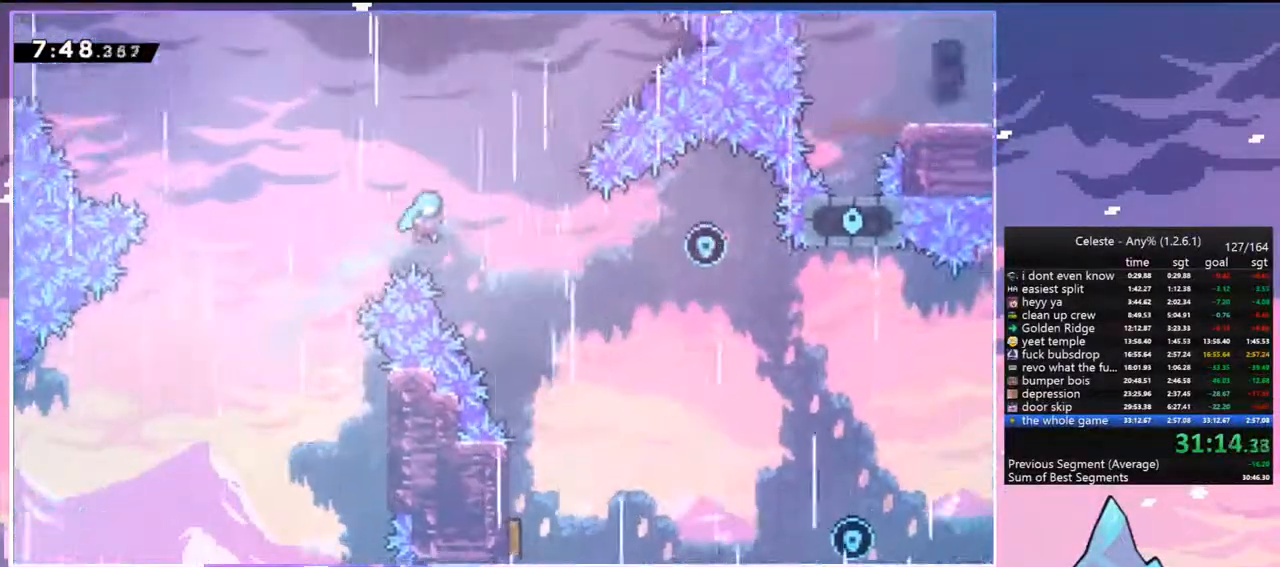
{"keys": ["down"], "events": [[350, "right", "up"]]}
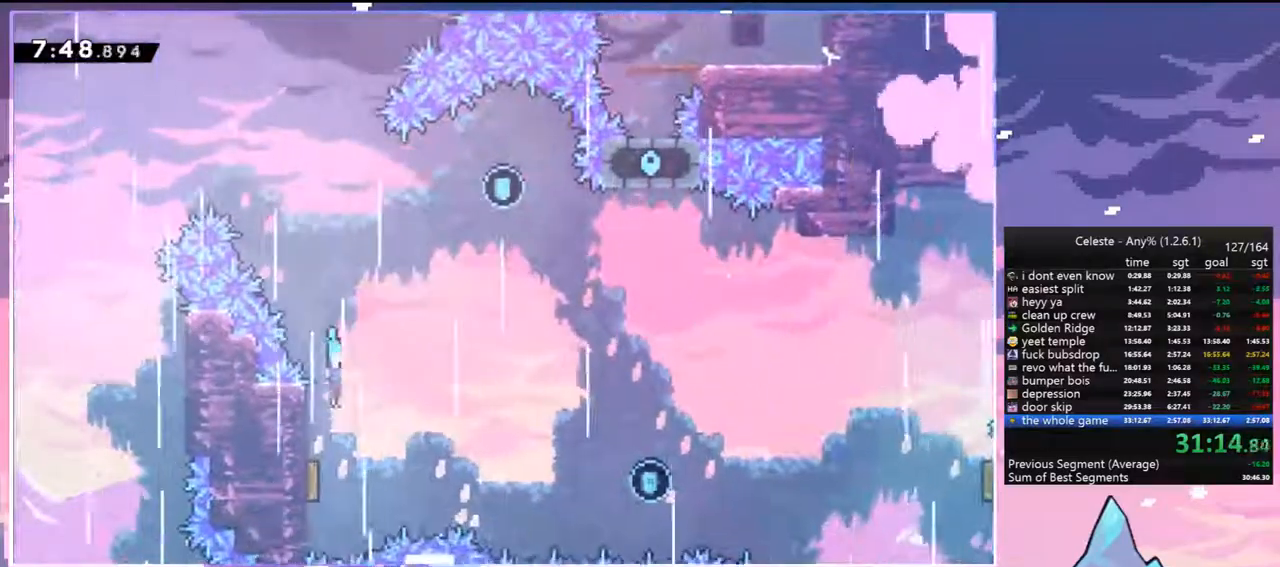
{"keys": ["up"], "events": [[50, "left", "down"], [133, "down", "up"], [183, "right", "down"], [233, "left", "up"], [283, "up", "down"], [333, "dash", "down"], [367, "right", "up"], [467, "dash", "up"]]}
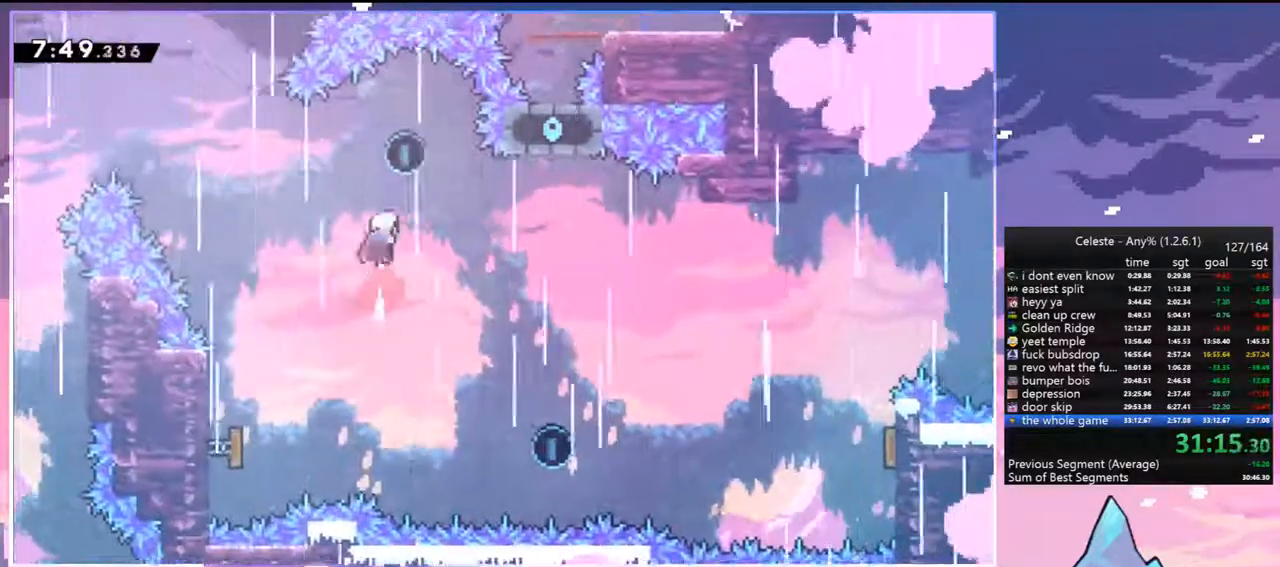
{"keys": ["down", "right"], "events": [[17, "up", "up"], [150, "down", "down"], [150, "right", "down"]]}
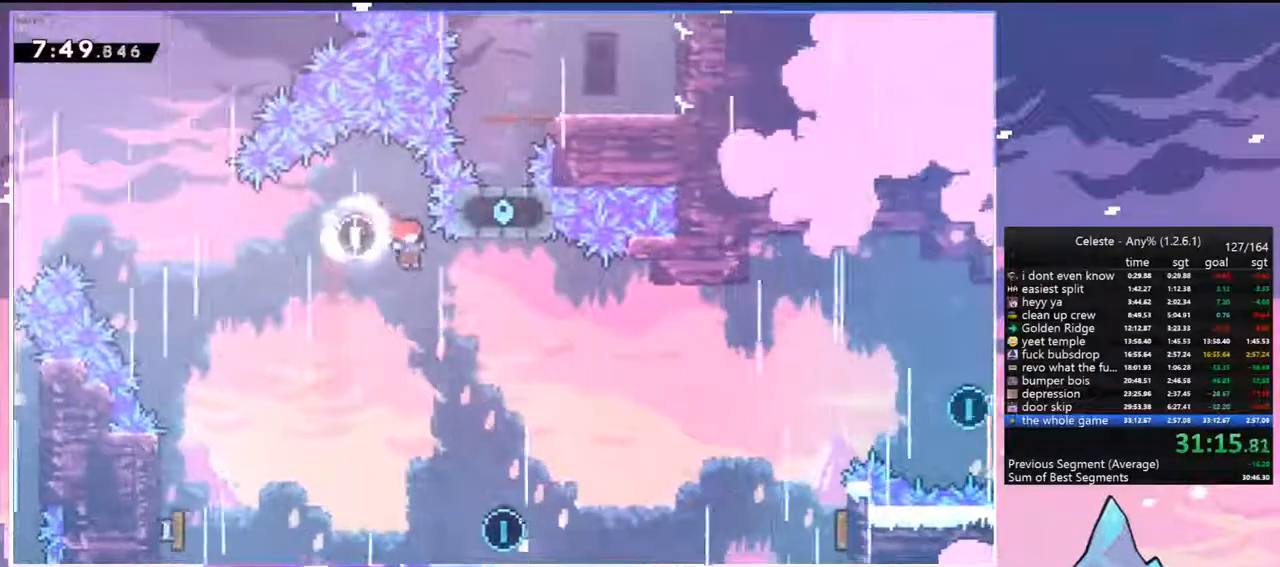
{"keys": ["dash", "right", "up"], "events": [[400, "down", "up"], [450, "dash", "down"], [450, "up", "down"]]}
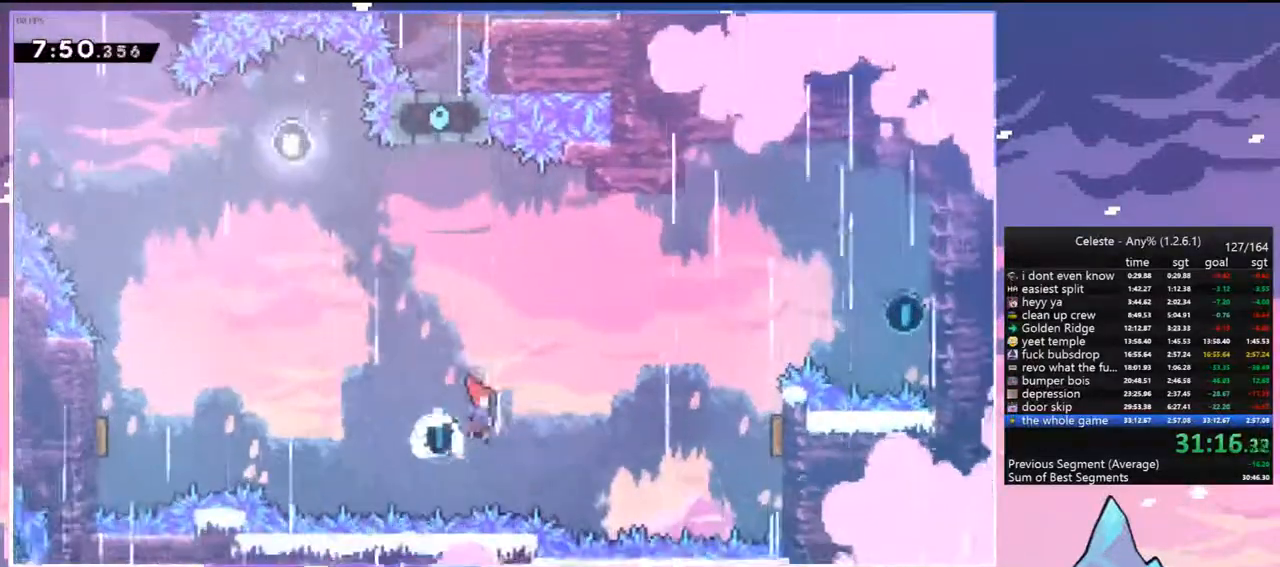
{"keys": ["right", "up"], "events": [[133, "dash", "up"]]}
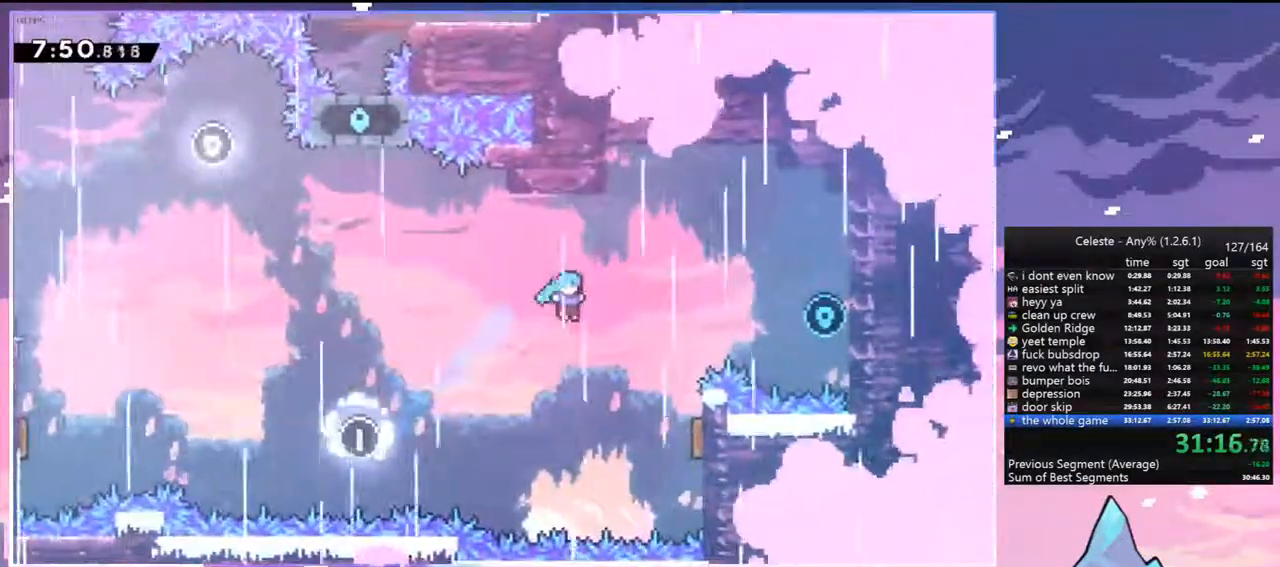
{"keys": ["dash", "right", "up"], "events": [[433, "dash", "down"]]}
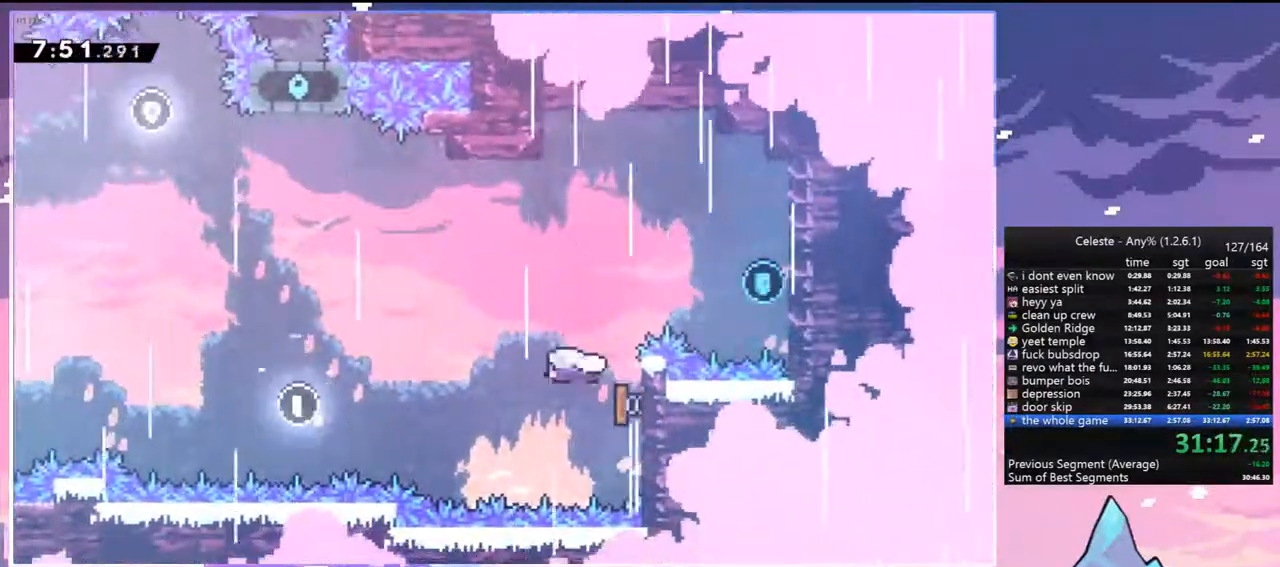
{"keys": ["jump", "left"], "events": [[83, "dash", "up"], [117, "up", "up"], [167, "dash", "down"], [350, "dash", "up"], [450, "jump", "down"], [450, "left", "down"], [500, "right", "up"]]}
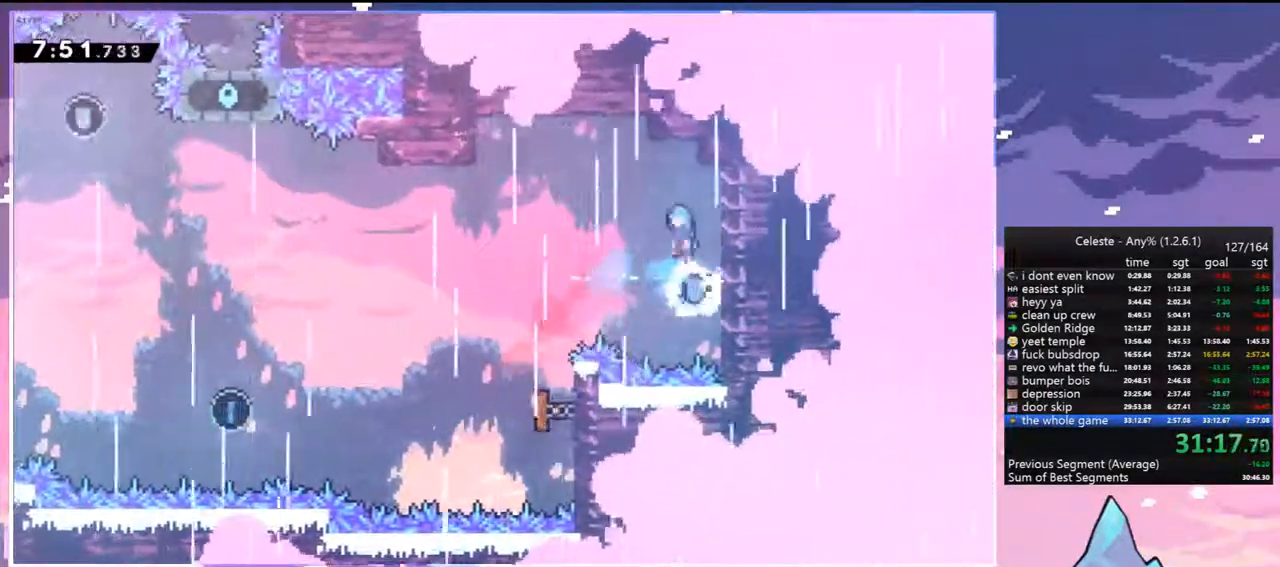
{"keys": [], "events": [[50, "jump", "up"], [417, "left", "up"]]}
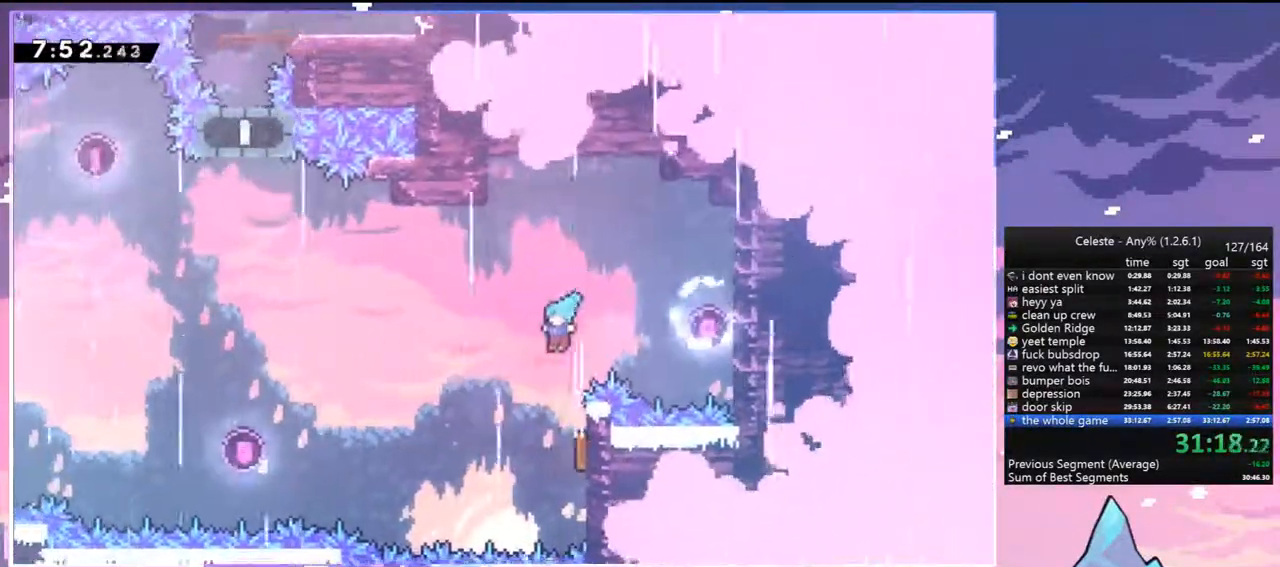
{"keys": ["left", "up"], "events": [[17, "right", "down"], [350, "left", "down"], [383, "right", "up"], [433, "up", "down"]]}
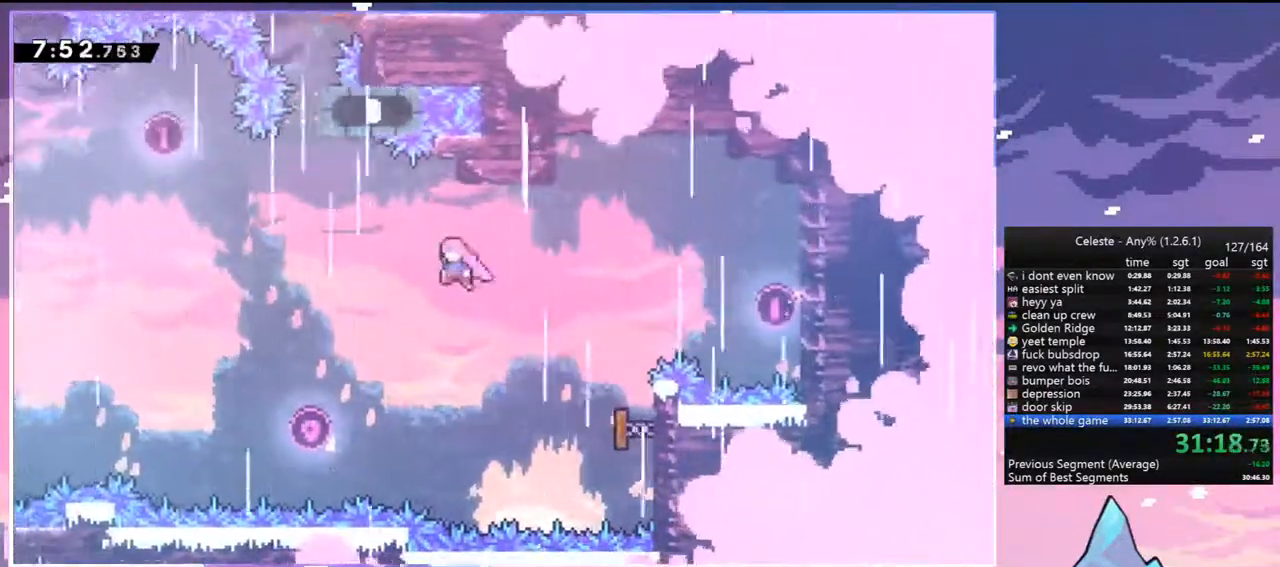
{"keys": ["dash", "up"], "events": [[83, "dash", "down"], [217, "dash", "up"], [367, "left", "up"], [400, "dash", "down"]]}
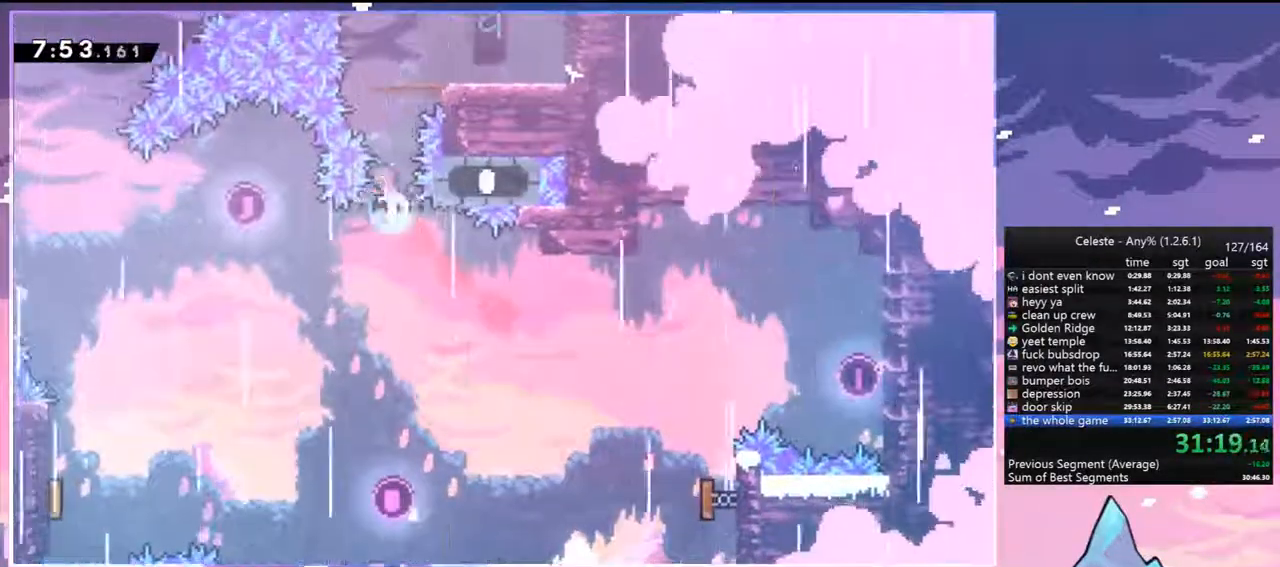
{"keys": ["right"], "events": [[50, "dash", "up"], [133, "right", "down"], [133, "up", "up"]]}
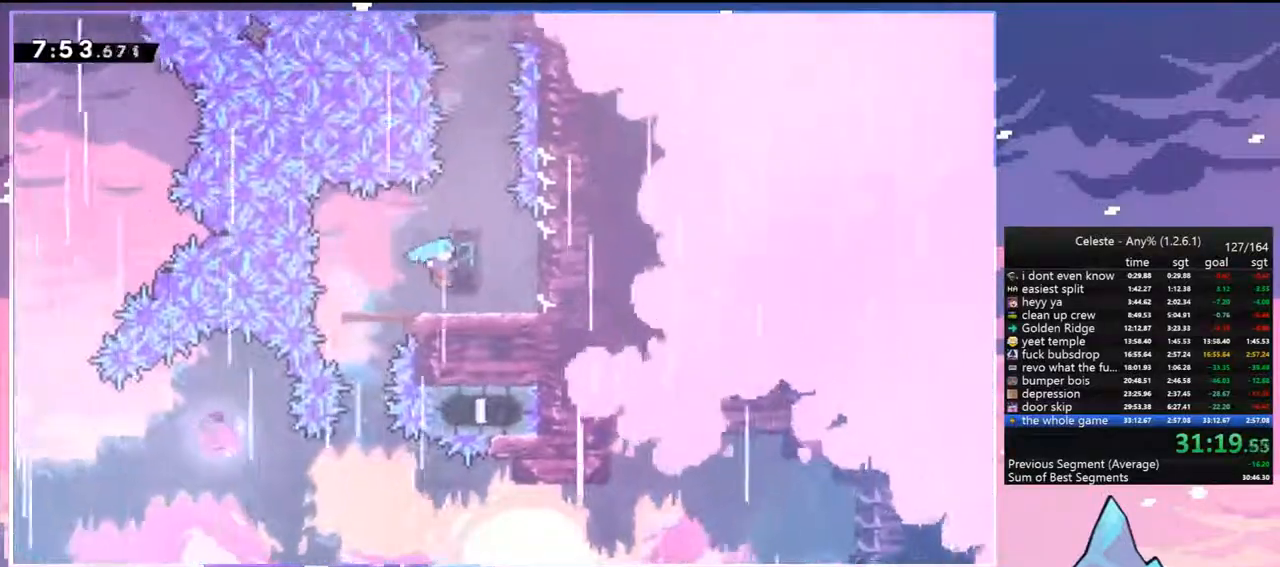
{"keys": ["up"], "events": [[67, "right", "up"], [67, "up", "down"], [117, "jump", "down"], [300, "dash", "down"], [350, "jump", "up"], [483, "dash", "up"]]}
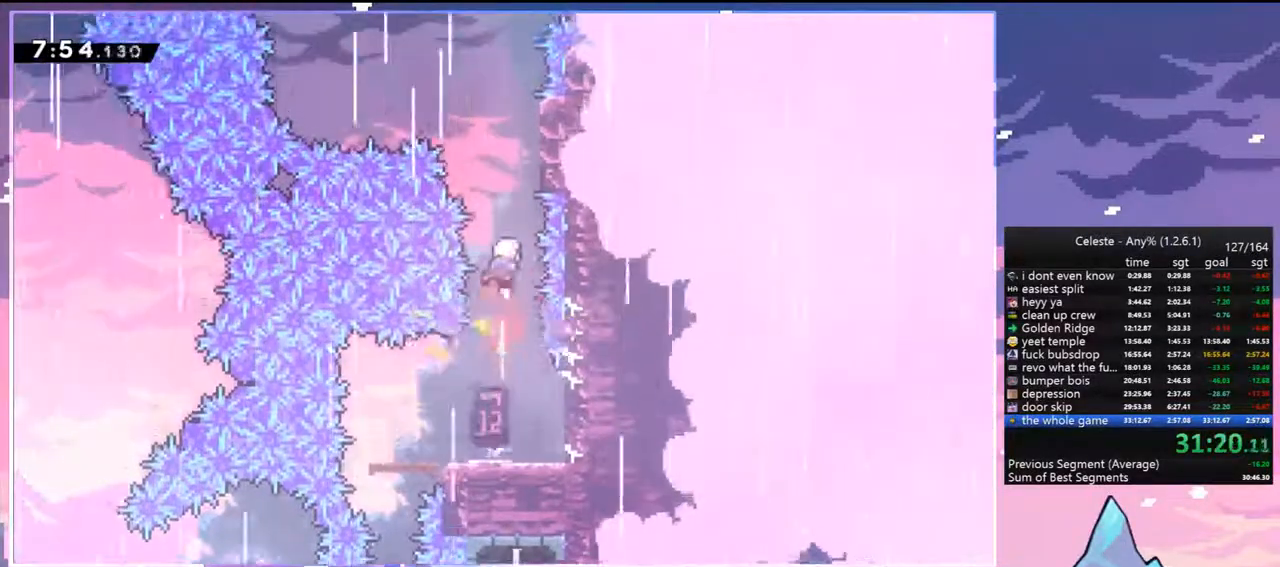
{"keys": ["jump", "left"], "events": [[33, "right", "down"], [33, "up", "up"], [217, "jump", "down"], [267, "left", "down"], [267, "right", "up"]]}
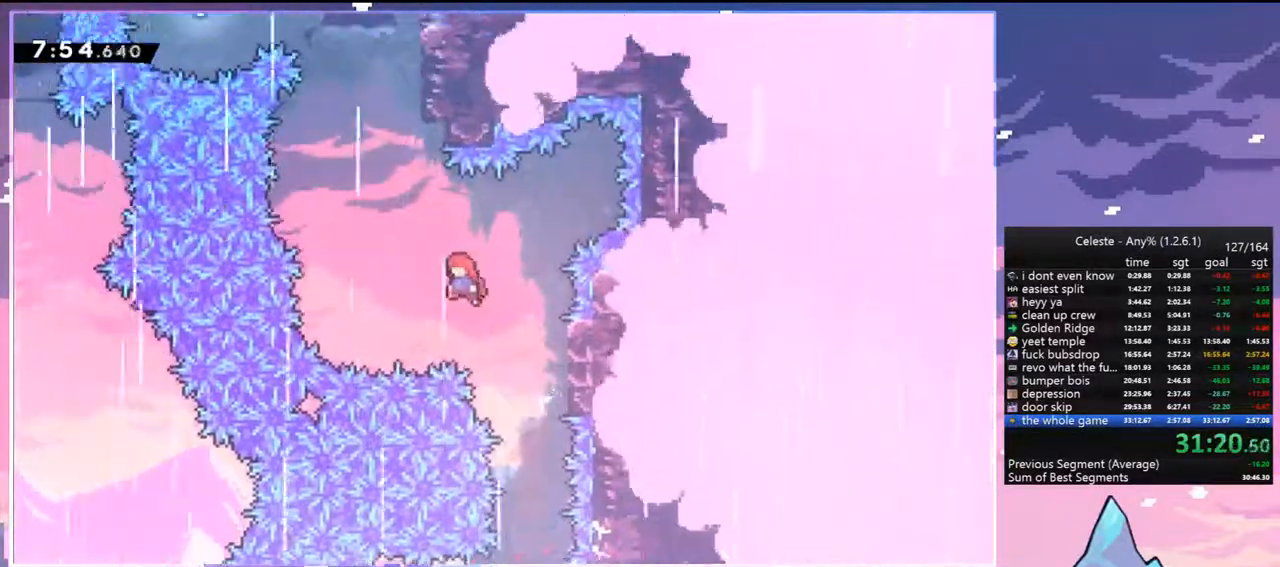
{"keys": ["dash", "jump", "up"], "events": [[133, "up", "down"], [183, "dash", "down"], [183, "jump", "up"], [183, "left", "up"], [417, "jump", "down"]]}
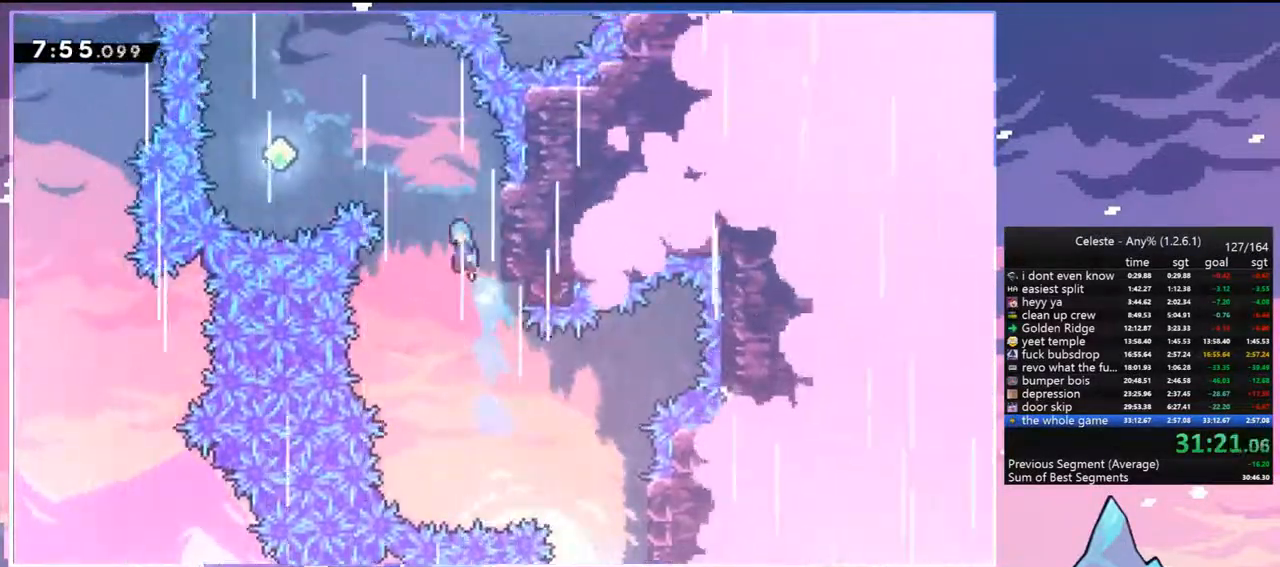
{"keys": ["left"], "events": [[17, "dash", "up"], [17, "left", "down"], [67, "up", "up"], [150, "jump", "up"]]}
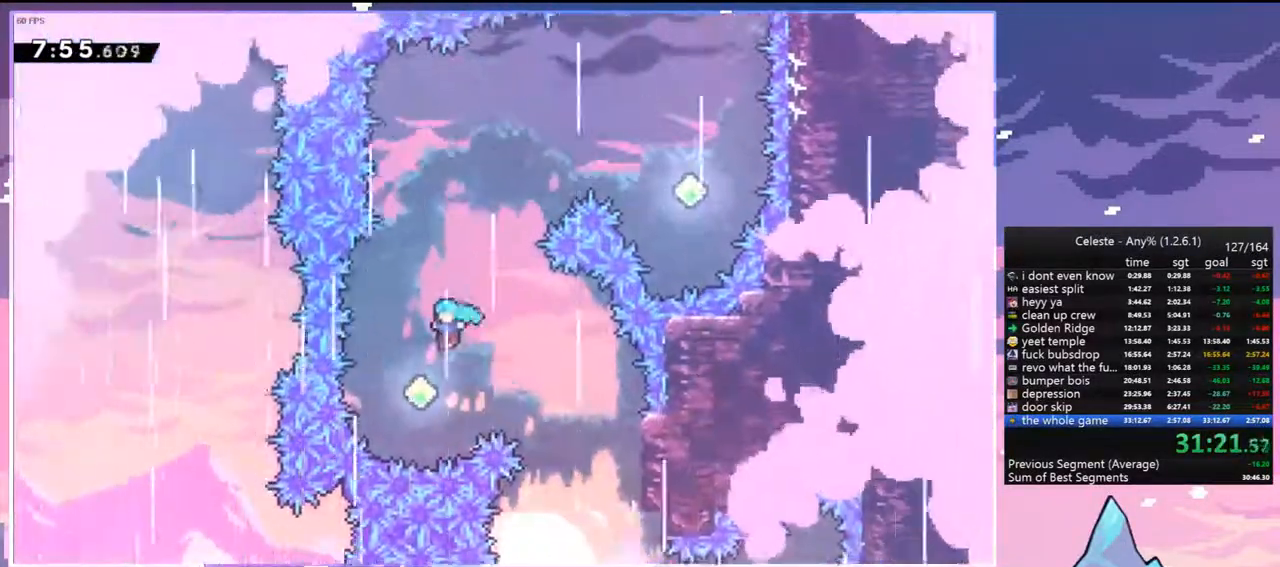
{"keys": ["dash", "right", "up"], "events": [[33, "left", "up"], [33, "up", "down"], [117, "dash", "down"], [267, "dash", "up"], [350, "right", "down"], [400, "dash", "down"]]}
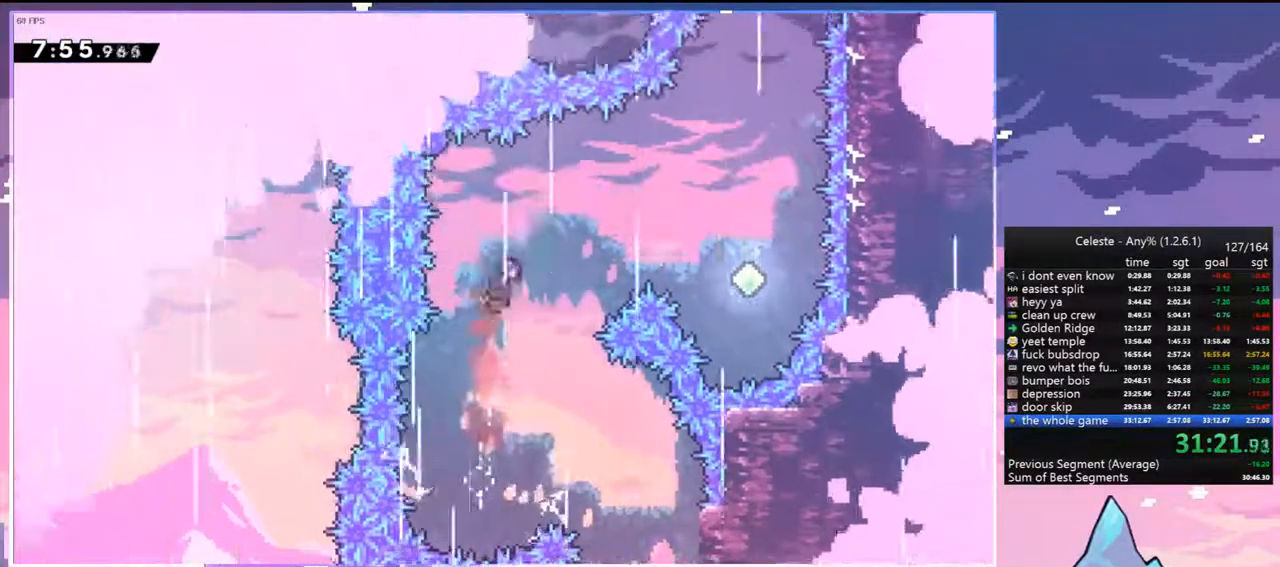
{"keys": ["right"], "events": [[50, "dash", "up"], [100, "up", "up"]]}
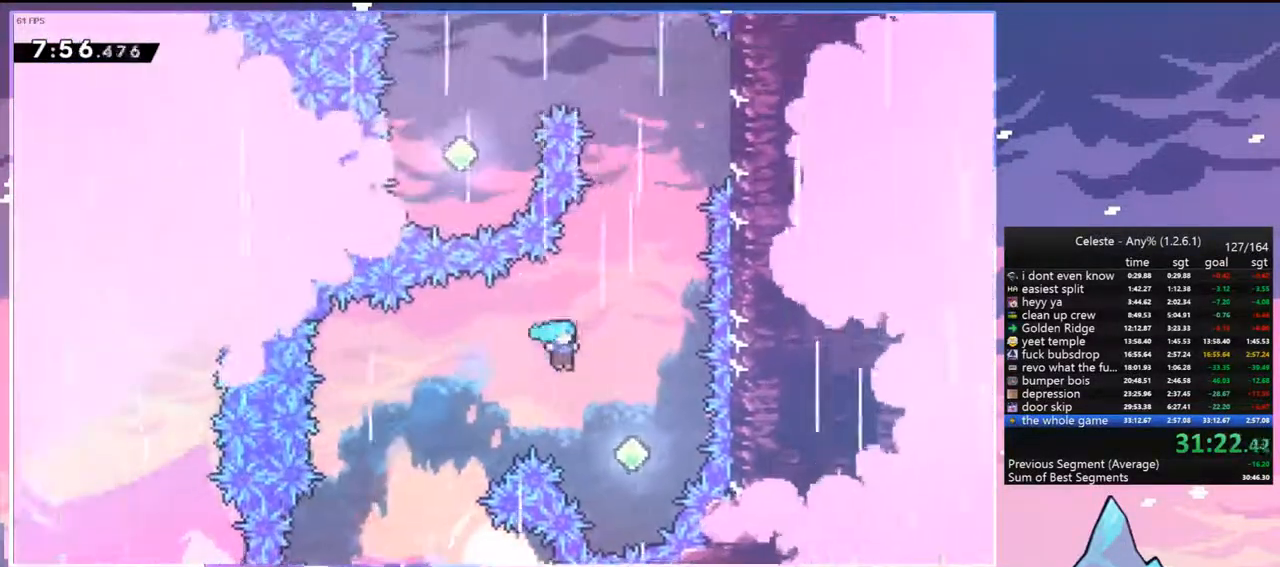
{"keys": ["right"], "events": [[200, "up", "down"], [250, "dash", "down"], [300, "right", "up"], [433, "dash", "up"], [433, "right", "down"], [433, "up", "up"]]}
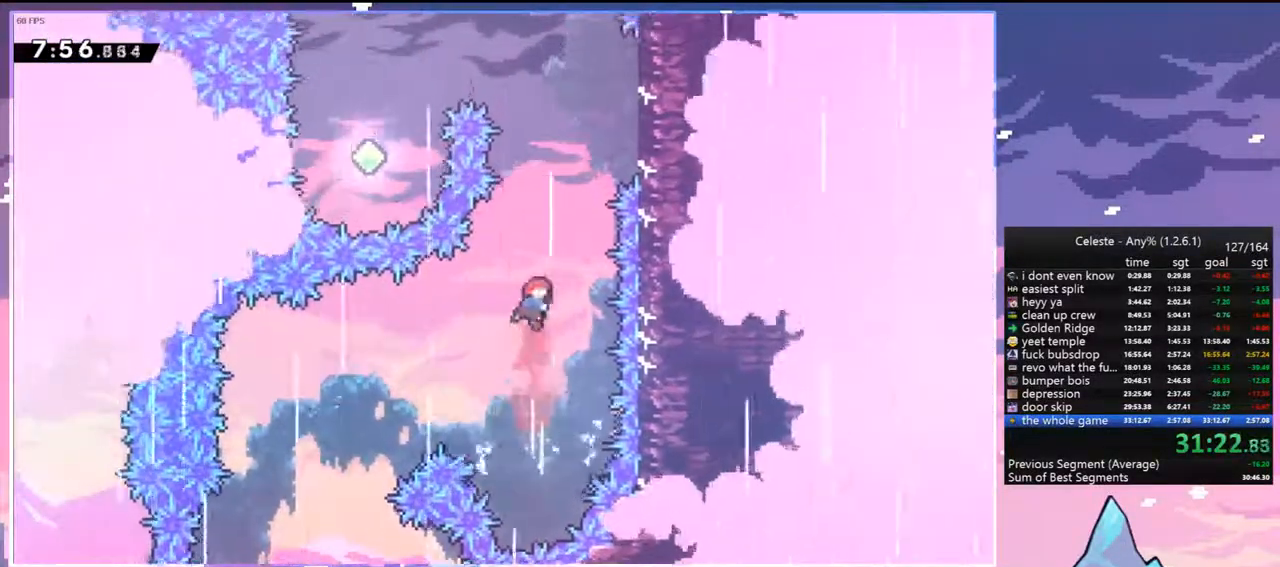
{"keys": ["grab", "right", "up"], "events": [[117, "right", "up"], [117, "up", "down"], [217, "dash", "down"], [317, "grab", "down"], [317, "right", "down"], [400, "dash", "up"]]}
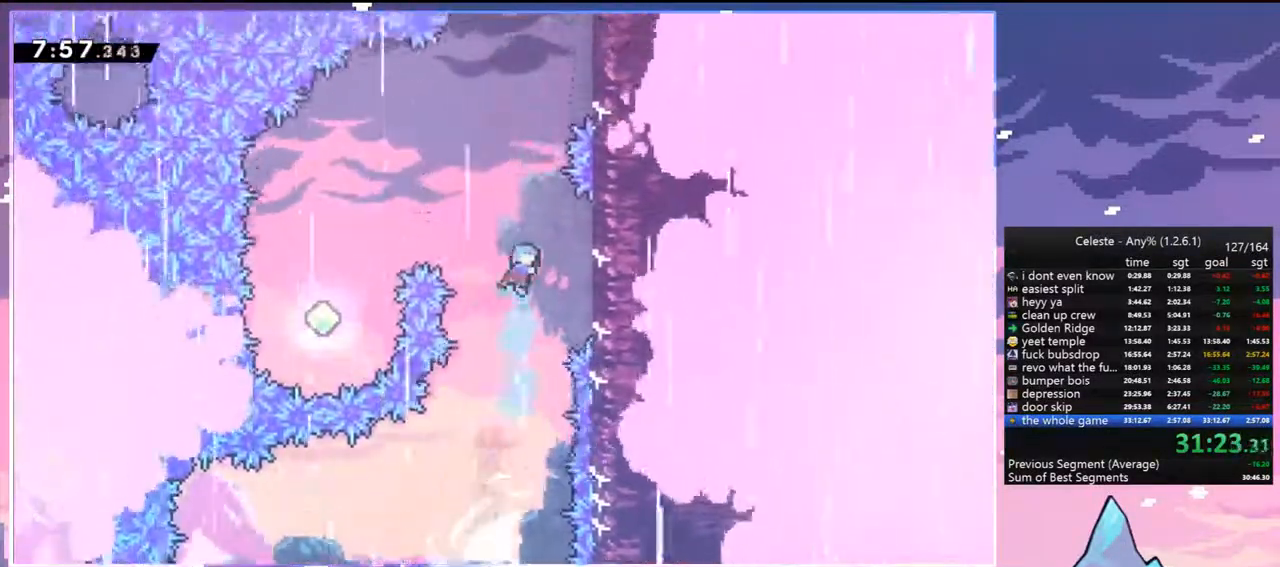
{"keys": ["grab", "up"], "events": [[283, "right", "up"]]}
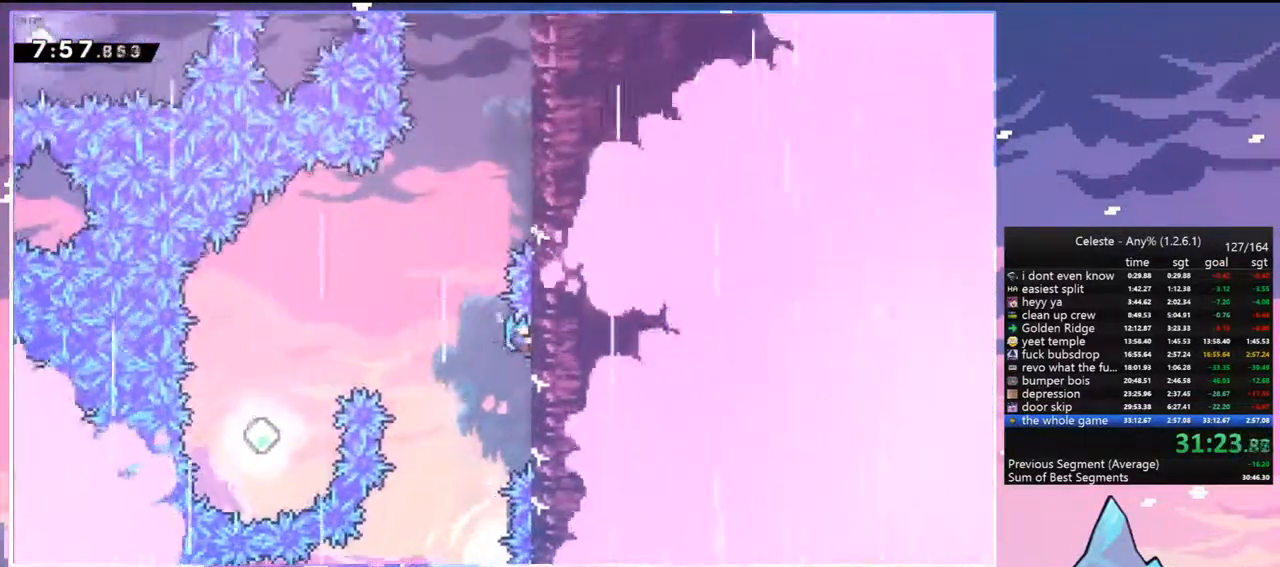
{"keys": [], "events": [[17, "grab", "up"], [17, "up", "up"], [67, "jump", "down"], [150, "right", "down"], [250, "up", "down"], [483, "jump", "up"], [483, "right", "up"], [483, "up", "up"]]}
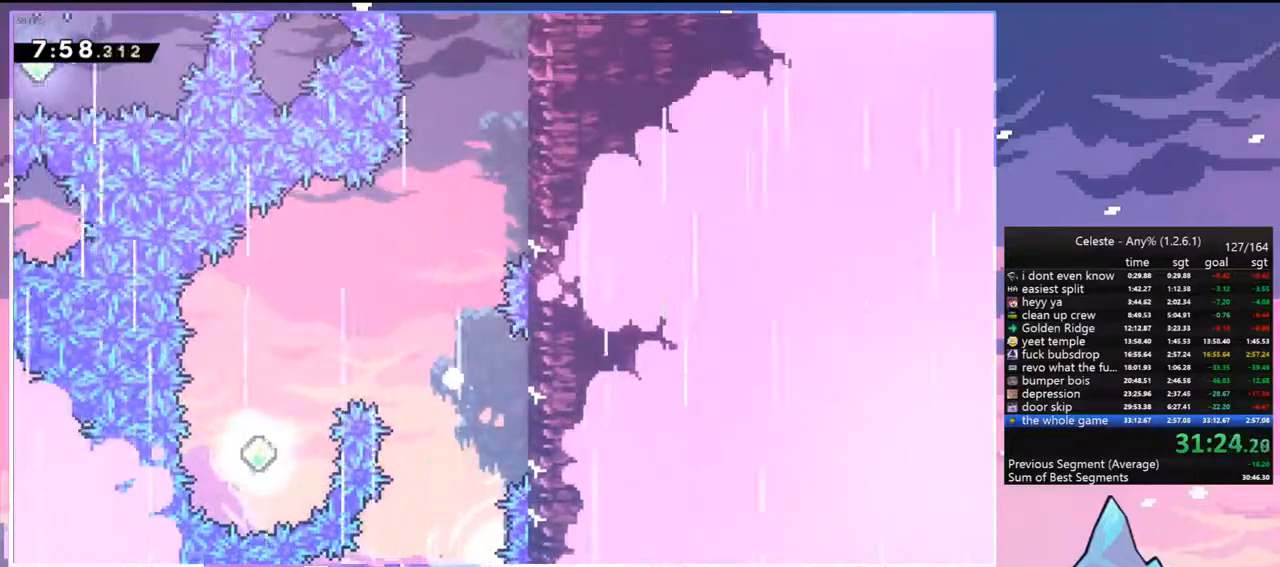
{"keys": [], "events": [[33, "jump", "down"], [133, "jump", "up"], [217, "jump", "down"], [317, "jump", "up"], [400, "jump", "down"], [500, "jump", "up"]]}
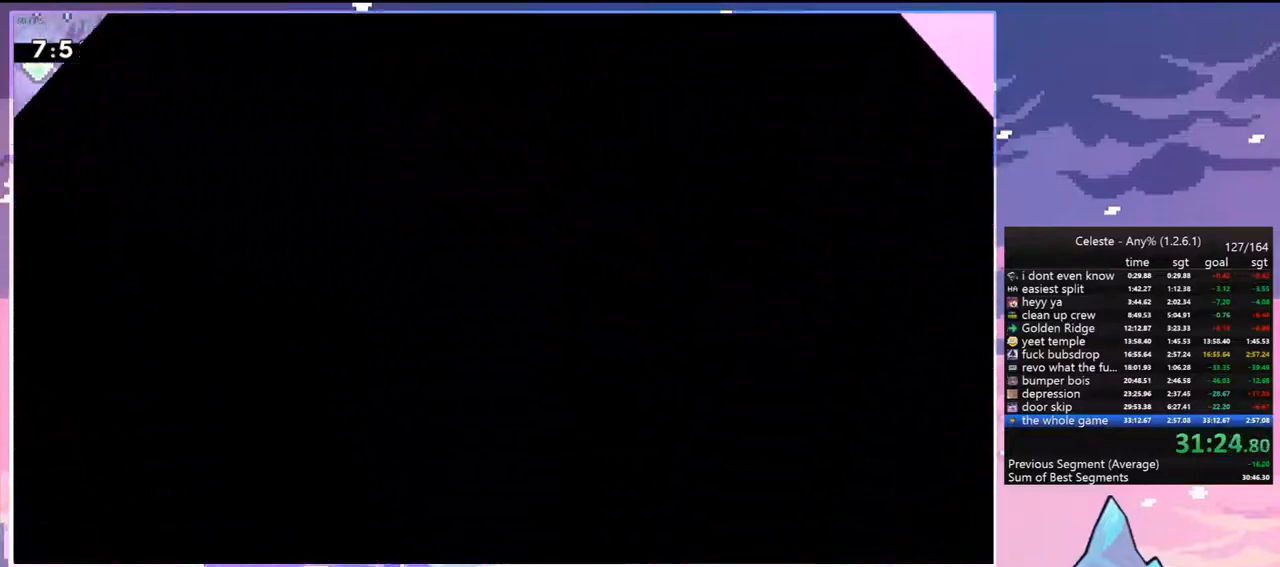
{"keys": ["up"], "events": [[50, "up", "down"], [100, "jump", "down"], [183, "jump", "up"]]}
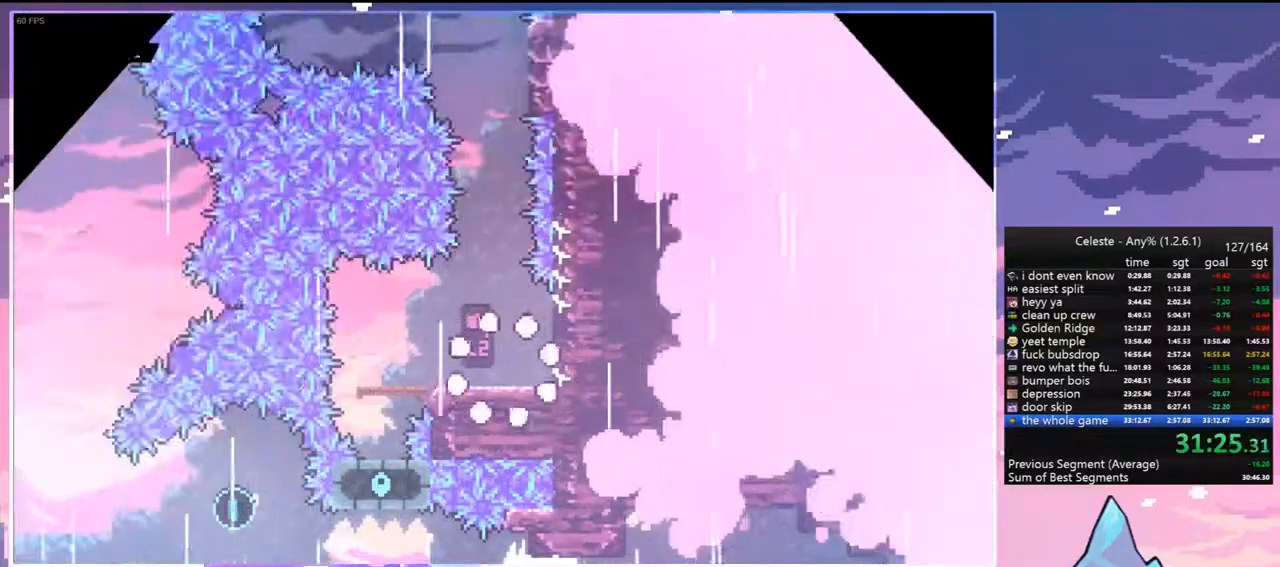
{"keys": ["dash", "jump", "up"], "events": [[200, "jump", "down"], [483, "dash", "down"]]}
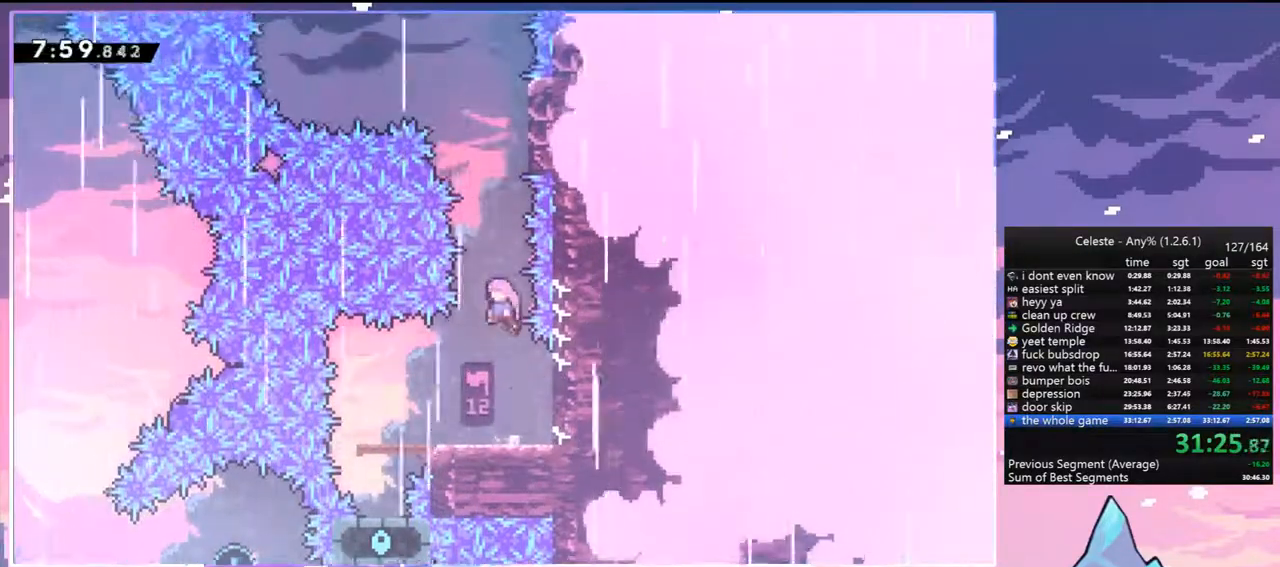
{"keys": ["jump", "left"], "events": [[33, "jump", "up"], [267, "jump", "down"], [317, "dash", "up"], [317, "left", "down"], [367, "up", "up"]]}
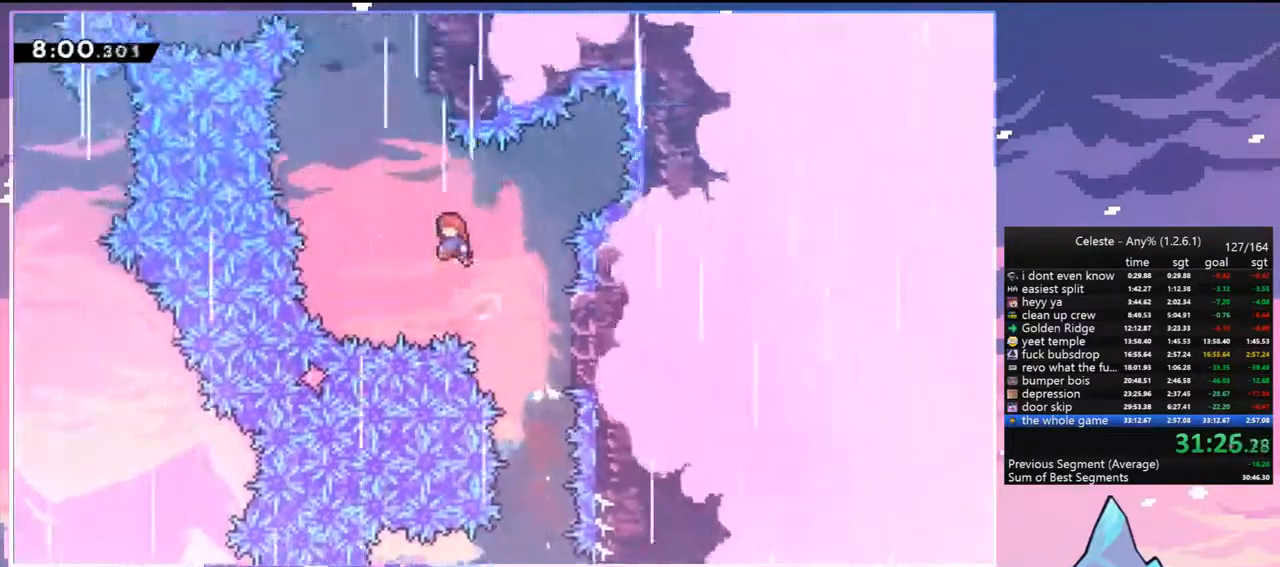
{"keys": ["jump", "left"], "events": [[100, "up", "down"], [133, "dash", "down"], [133, "jump", "up"], [133, "left", "up"], [367, "jump", "down"], [417, "left", "down"], [467, "dash", "up"], [467, "up", "up"]]}
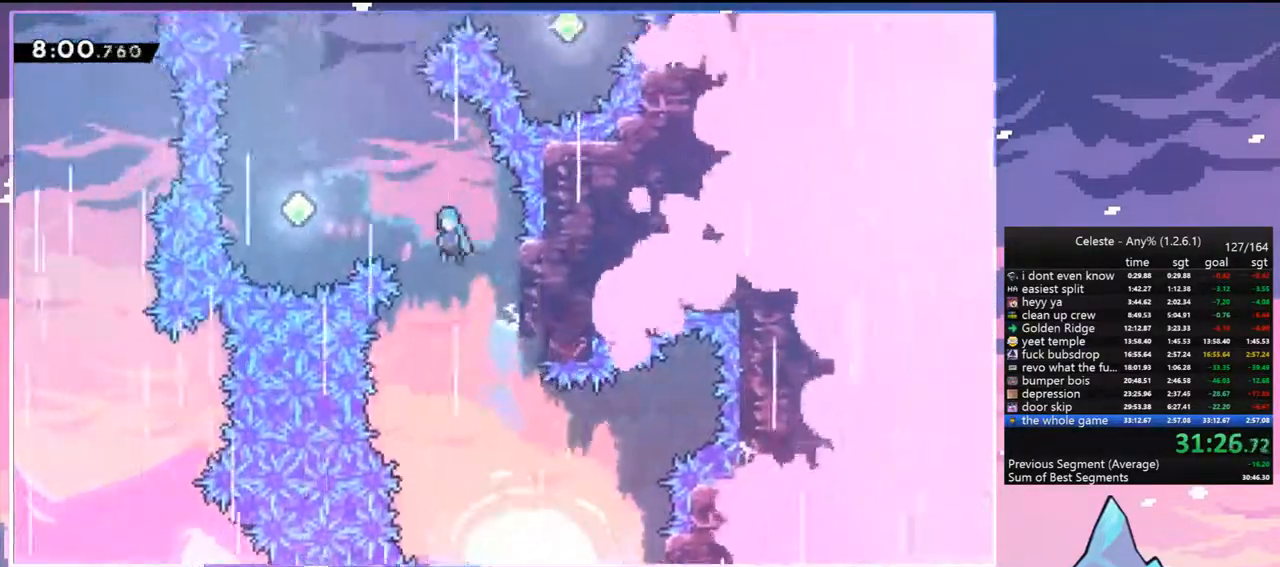
{"keys": ["up"], "events": [[67, "jump", "up"], [433, "left", "up"], [433, "up", "down"]]}